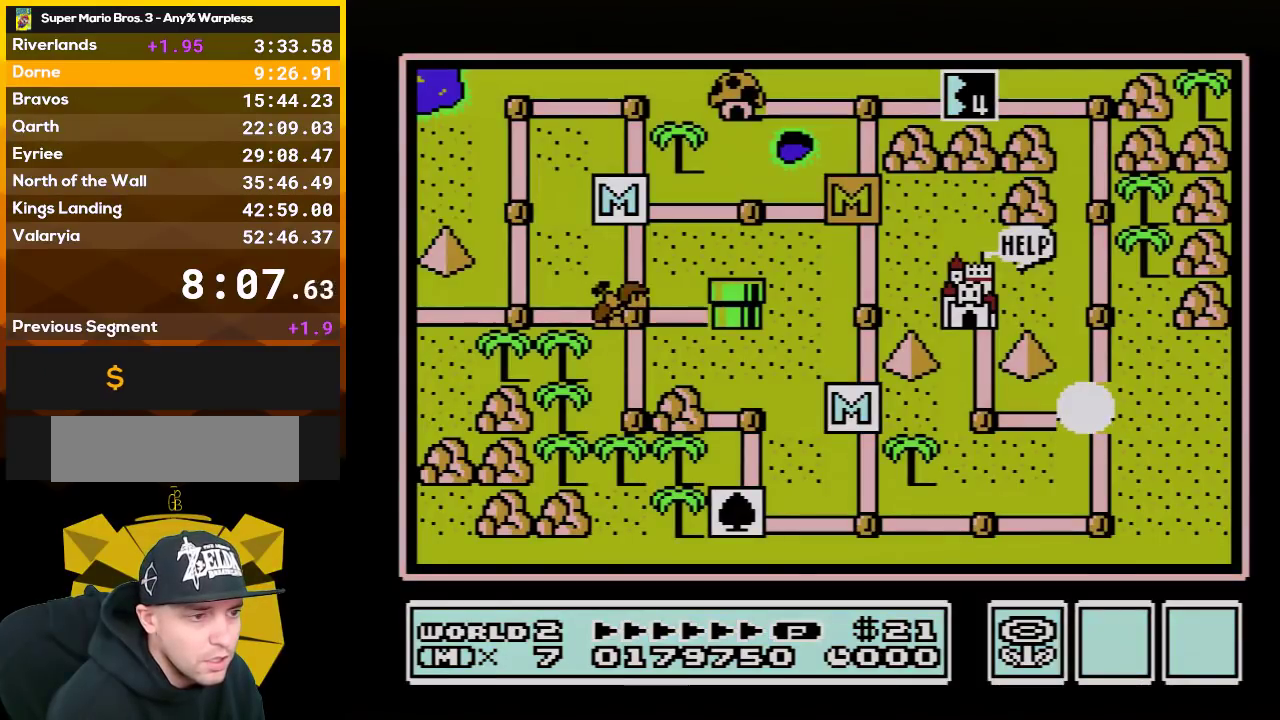
Gameplay with a controller (Nintendo layout); each line is a JSON object with the inputs held at the frame after it. "events" lists button and stick changes between this image and that frame as [ms after this image, input, new state], when the widget could be followed in between. Not read: L3 R3.
{"buttons": ["DPAD_LEFT"], "events": [[417, "DPAD_LEFT", "down"]]}
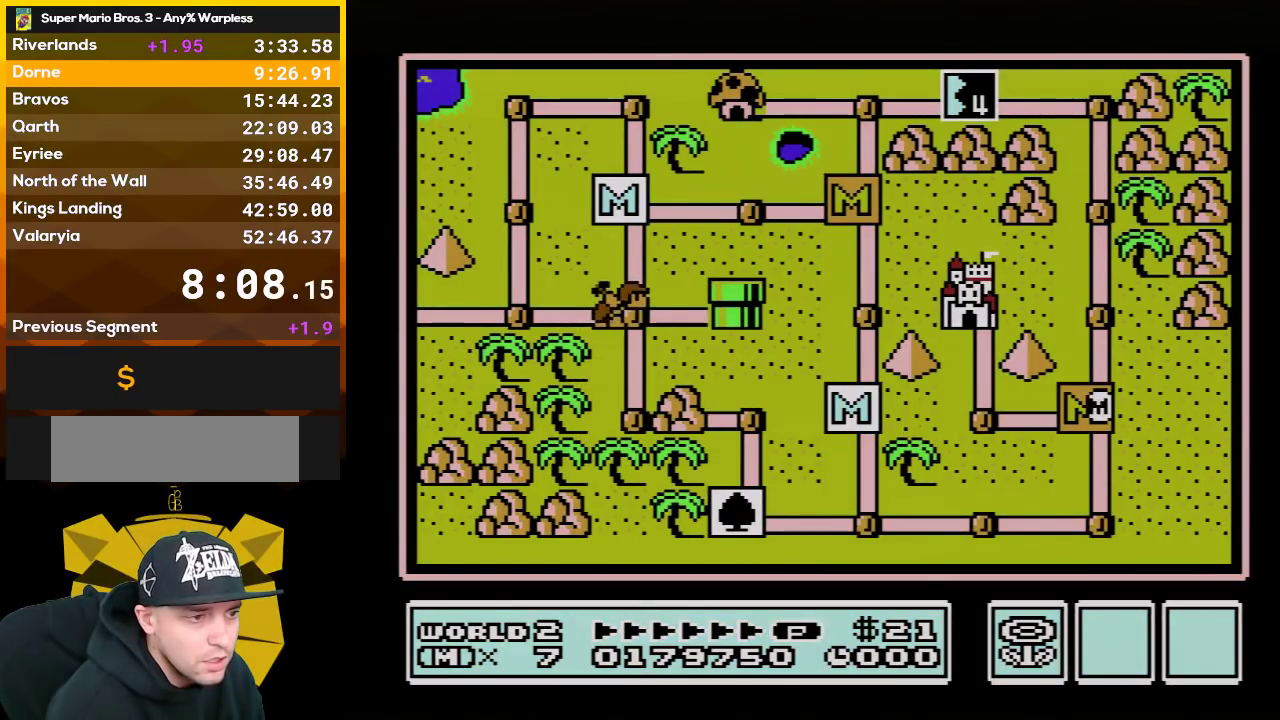
{"buttons": ["DPAD_LEFT"], "events": []}
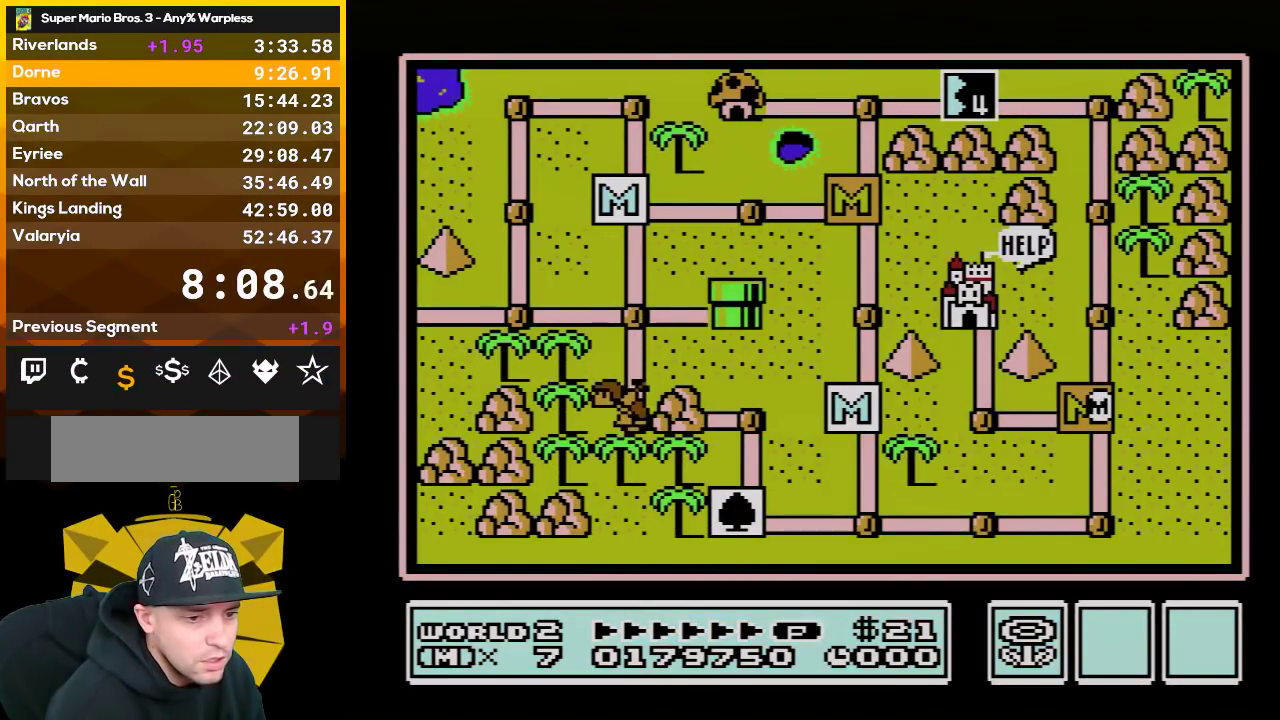
{"buttons": [], "events": [[450, "DPAD_LEFT", "up"]]}
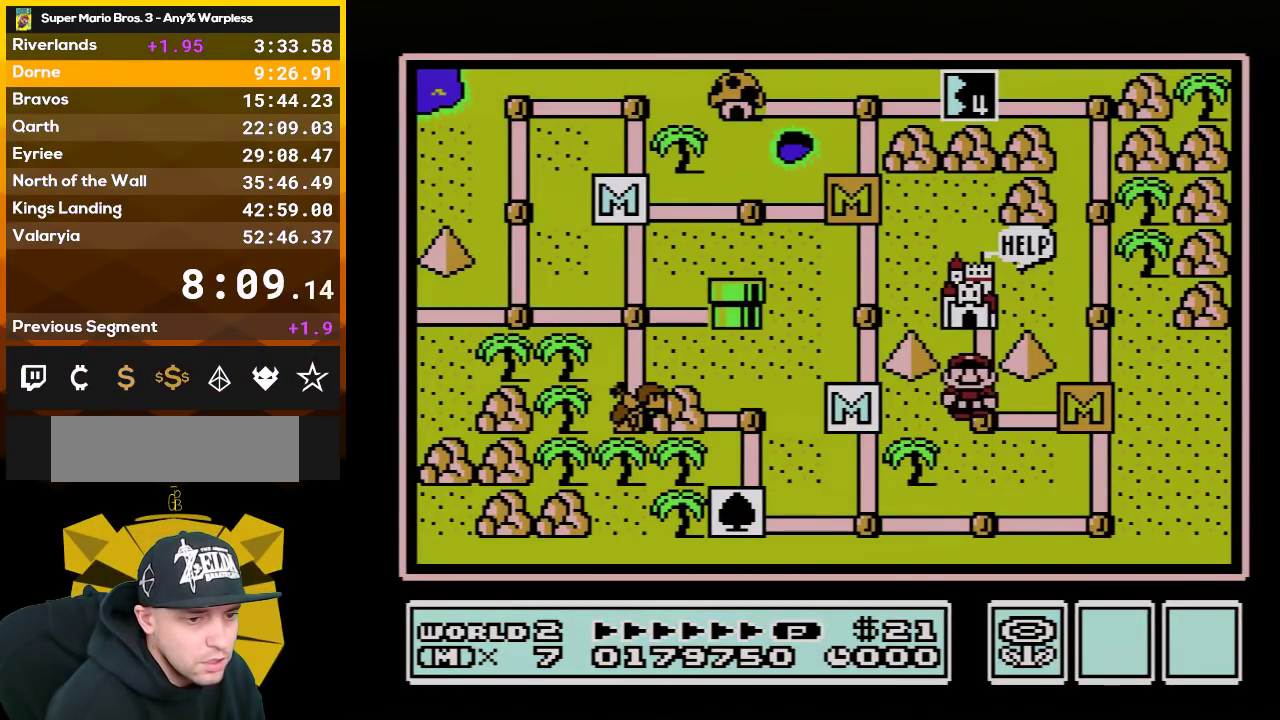
{"buttons": [], "events": [[50, "DPAD_UP", "down"], [200, "DPAD_UP", "up"]]}
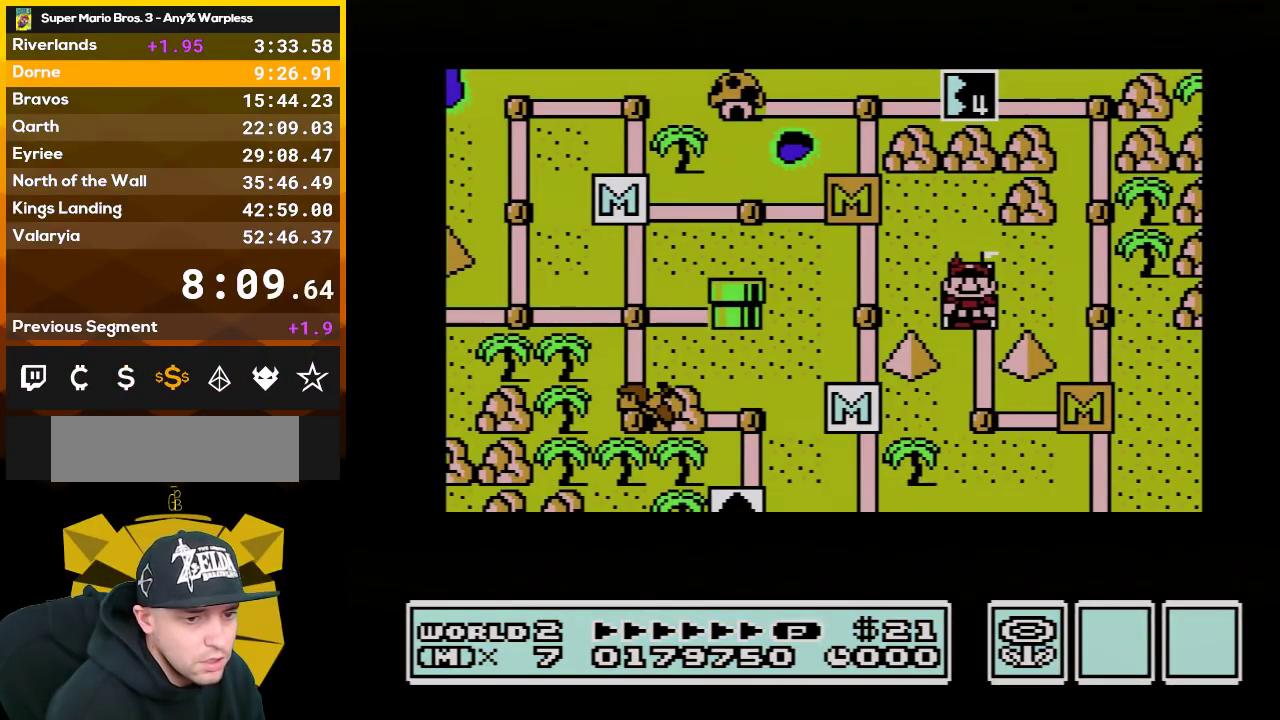
{"buttons": [], "events": []}
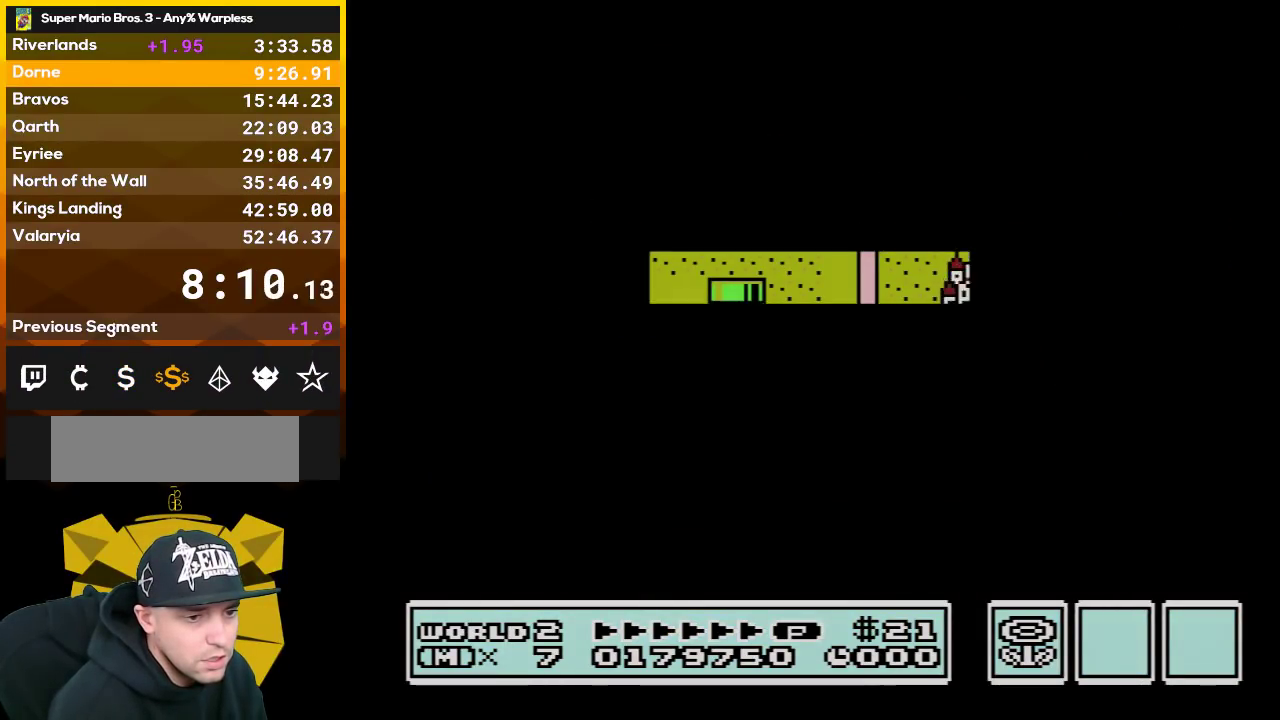
{"buttons": ["B", "DPAD_RIGHT"], "events": [[350, "B", "down"], [350, "DPAD_RIGHT", "down"]]}
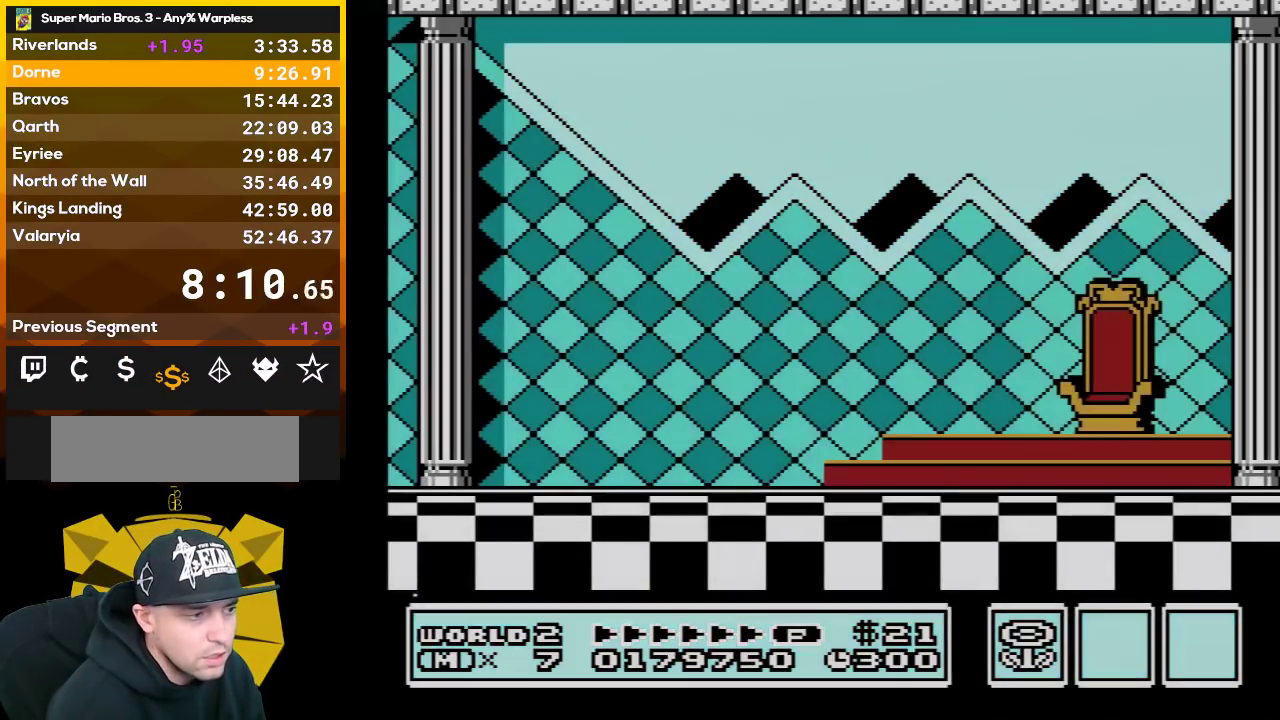
{"buttons": ["B"], "events": [[350, "A", "down"], [350, "DPAD_RIGHT", "up"], [483, "A", "up"]]}
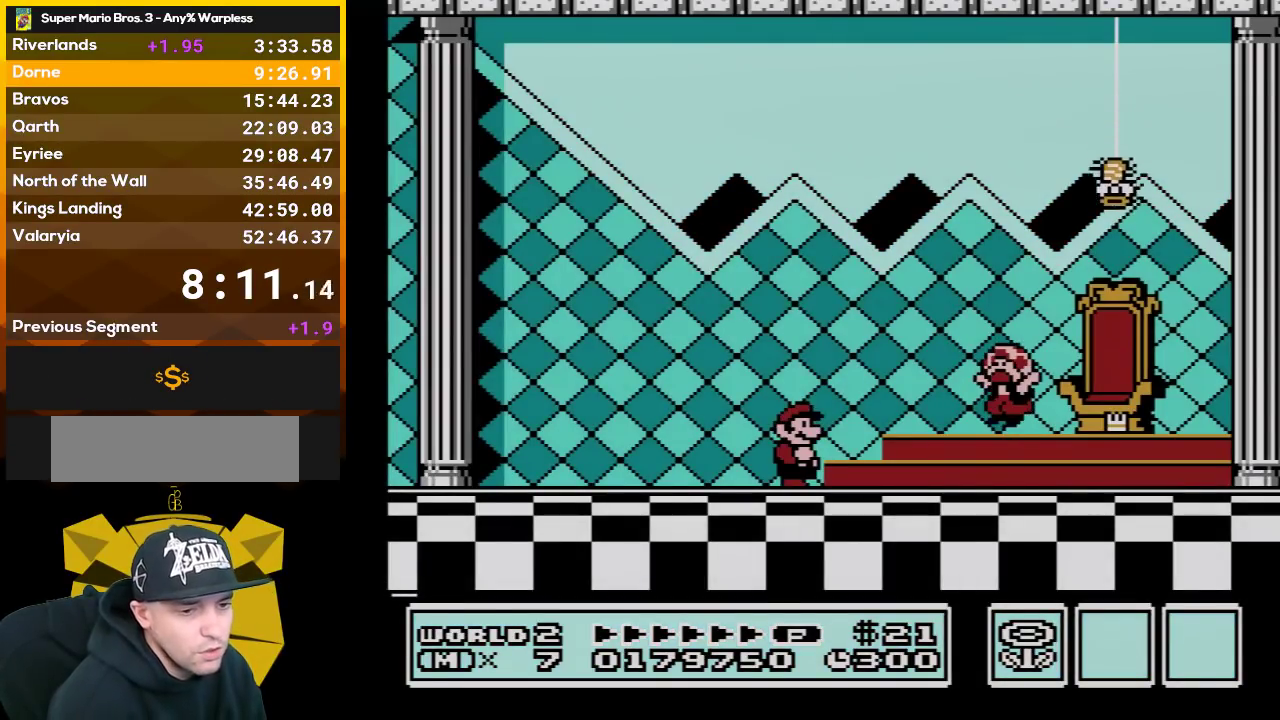
{"buttons": [], "events": [[67, "A", "down"], [133, "B", "up"], [200, "A", "up"], [267, "A", "down"], [350, "A", "up"]]}
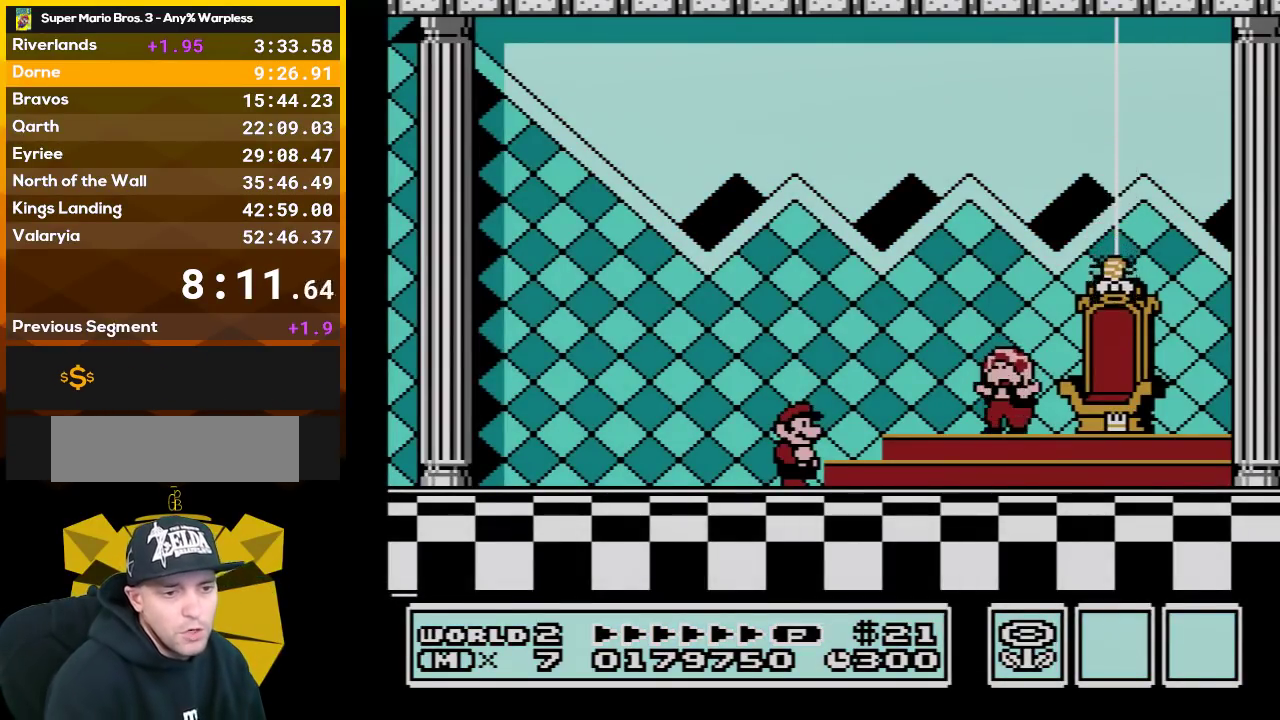
{"buttons": [], "events": [[17, "A", "down"], [83, "A", "up"]]}
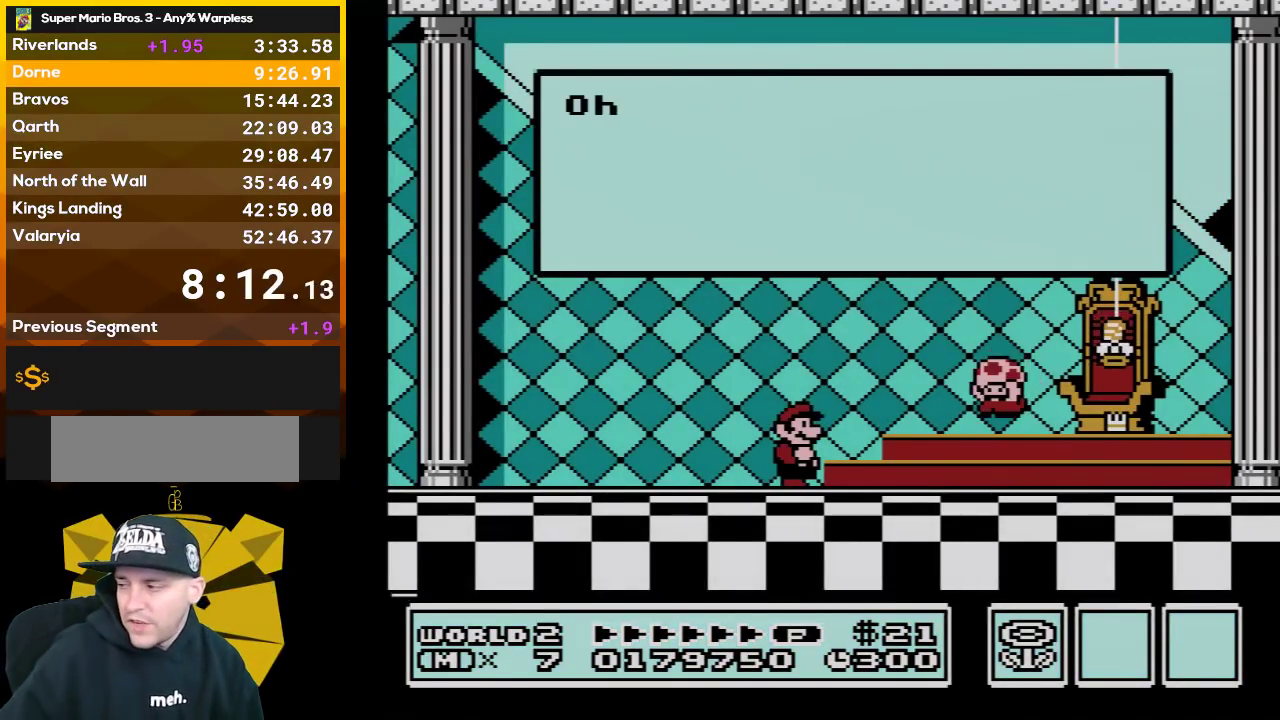
{"buttons": [], "events": [[33, "A", "down"], [117, "A", "up"], [200, "A", "down"], [267, "A", "up"], [383, "A", "down"], [450, "A", "up"]]}
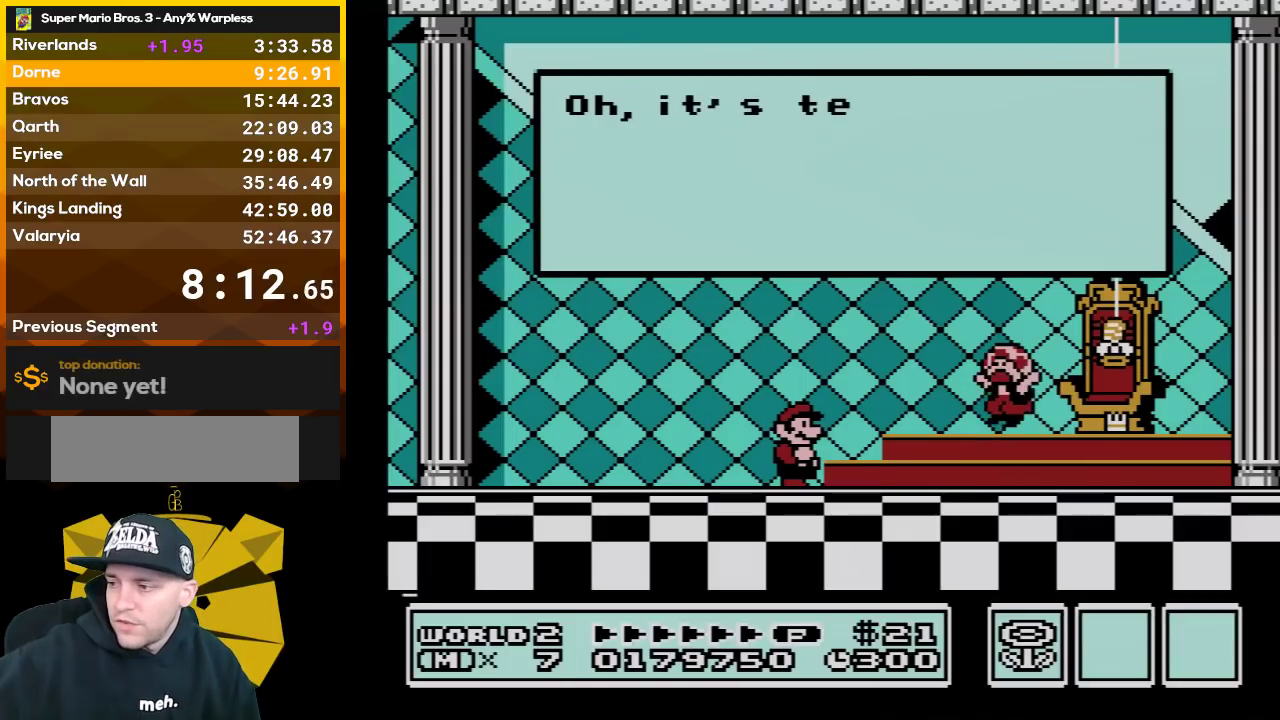
{"buttons": [], "events": [[17, "A", "down"], [100, "A", "up"], [200, "A", "down"], [267, "A", "up"]]}
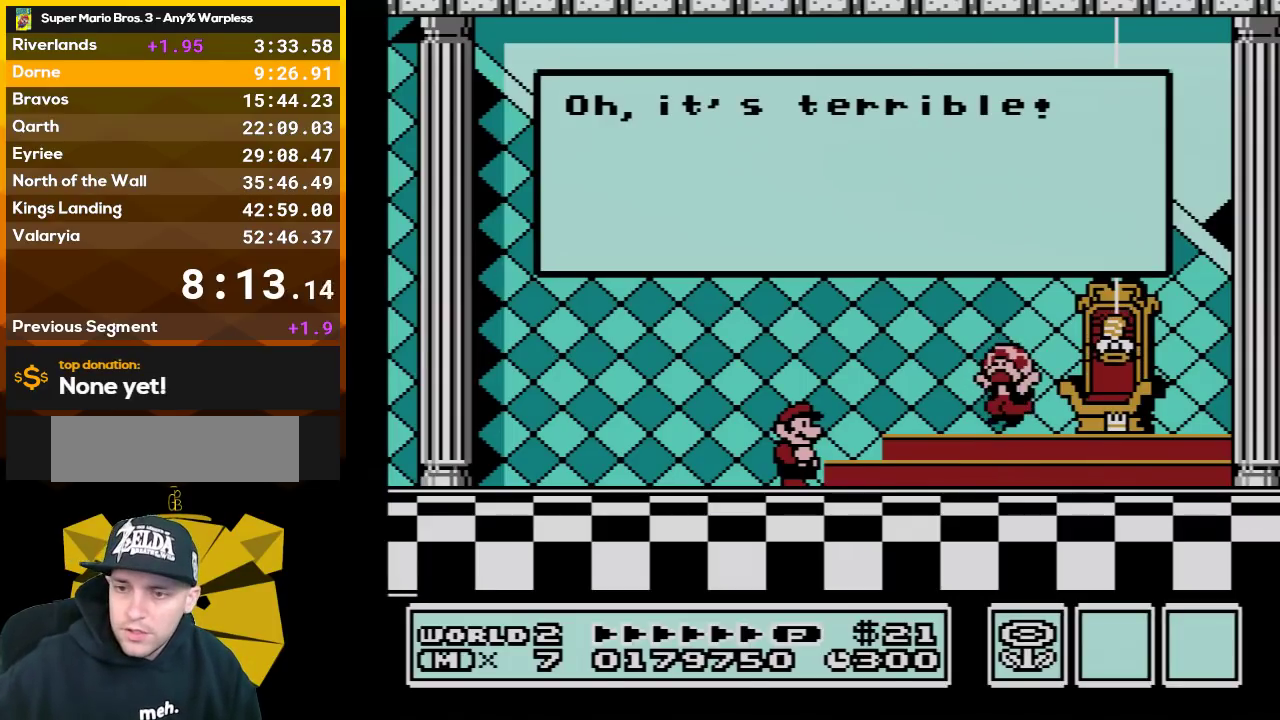
{"buttons": [], "events": [[17, "A", "down"], [83, "A", "up"], [200, "A", "down"], [267, "A", "up"], [383, "A", "down"], [450, "A", "up"]]}
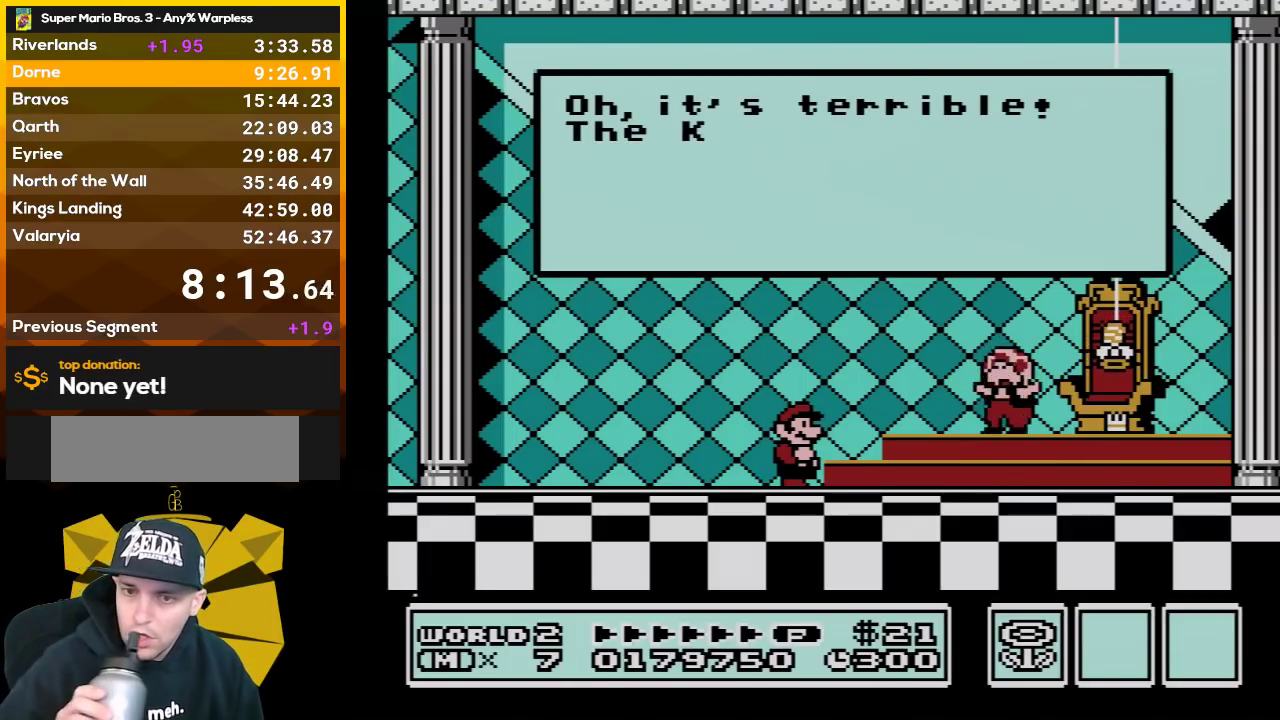
{"buttons": [], "events": [[33, "A", "down"], [133, "A", "up"], [233, "A", "down"], [300, "A", "up"], [383, "A", "down"], [483, "A", "up"]]}
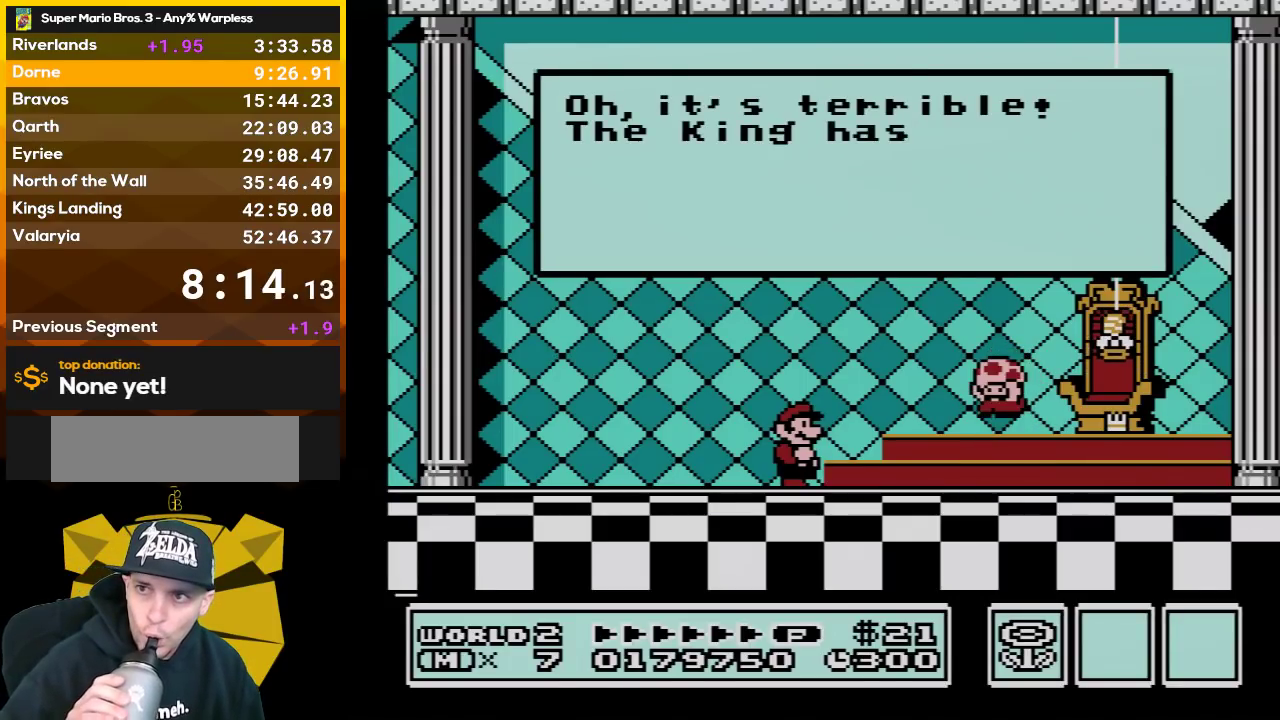
{"buttons": [], "events": [[33, "A", "down"], [167, "A", "up"], [233, "A", "down"], [283, "A", "up"], [417, "A", "down"], [483, "A", "up"]]}
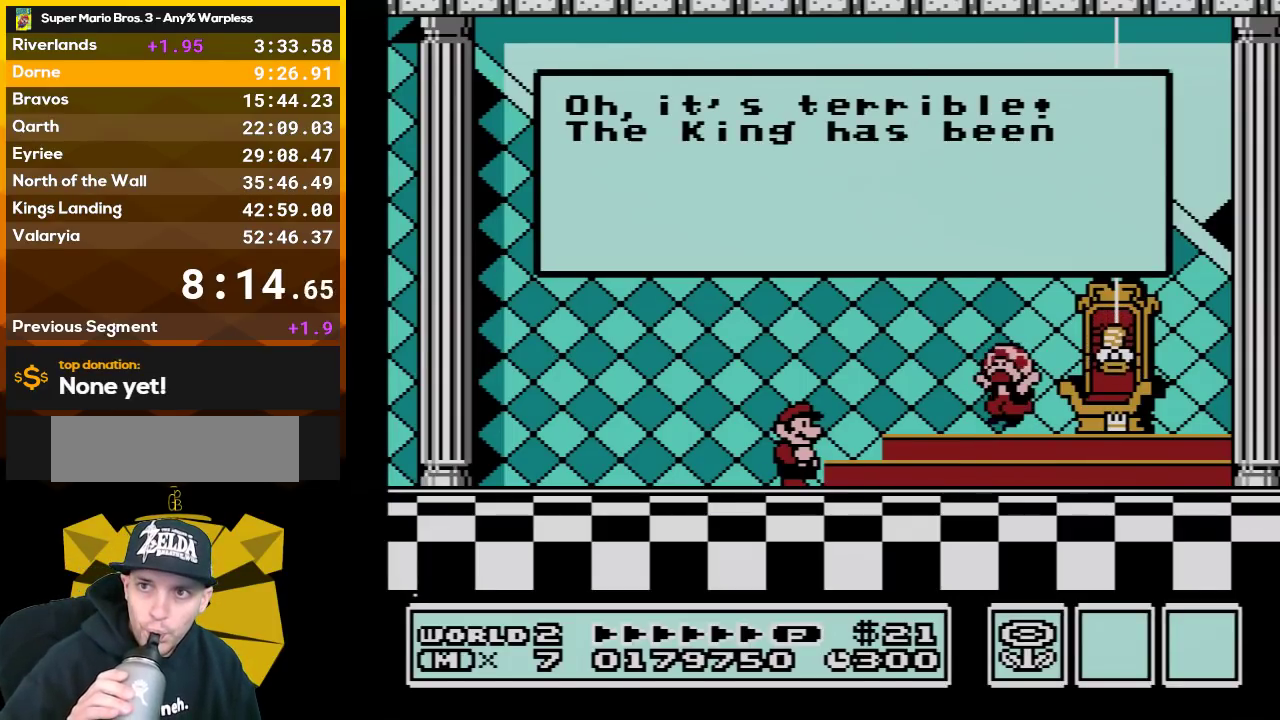
{"buttons": [], "events": [[33, "A", "down"], [100, "A", "up"], [233, "A", "down"], [283, "A", "up"], [383, "A", "down"], [483, "A", "up"]]}
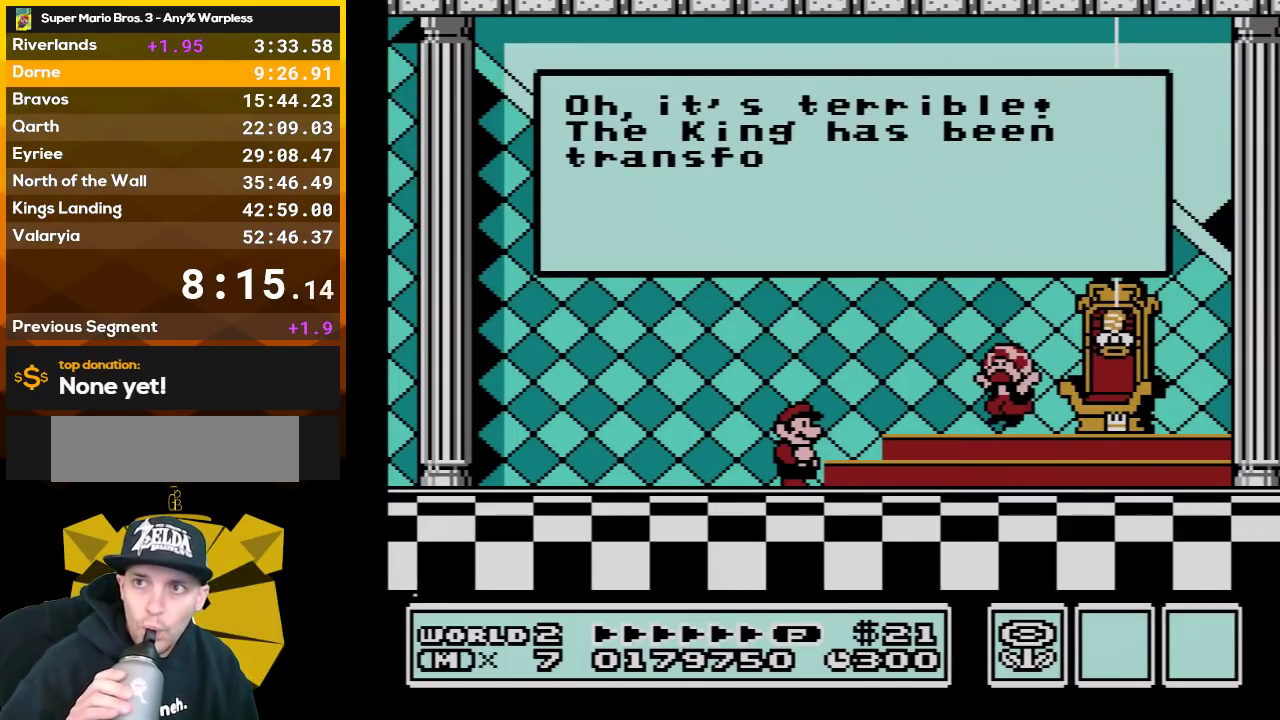
{"buttons": ["A"], "events": [[33, "A", "down"], [133, "A", "up"], [233, "A", "down"], [317, "A", "up"], [417, "A", "down"]]}
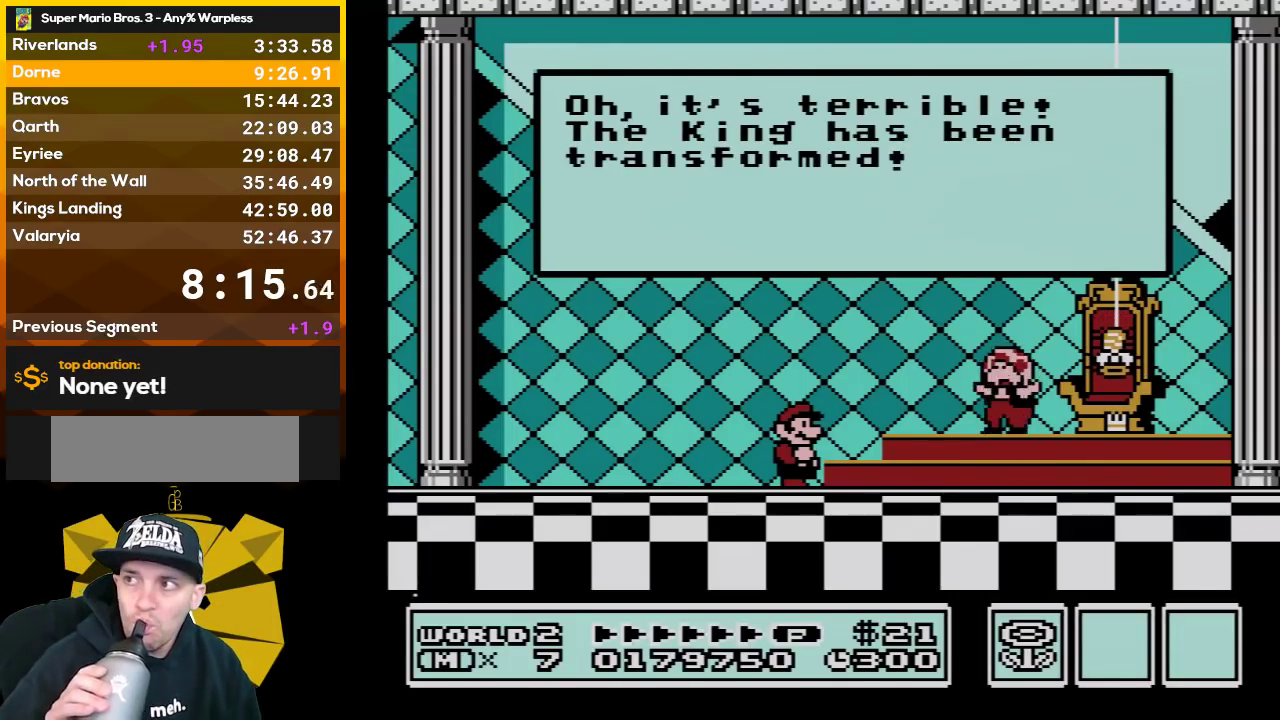
{"buttons": ["A"], "events": [[50, "A", "up"], [100, "A", "down"], [167, "A", "up"], [267, "A", "down"], [350, "A", "up"], [450, "A", "down"]]}
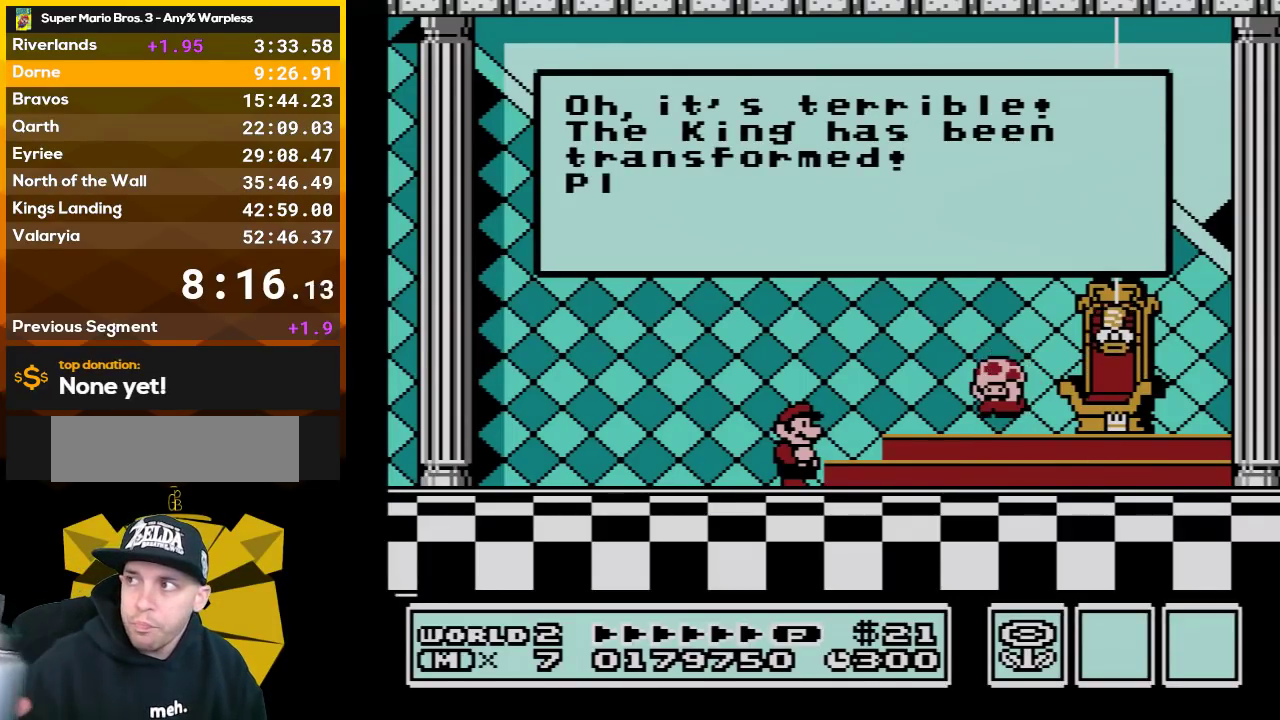
{"buttons": [], "events": [[83, "A", "up"], [133, "A", "down"], [267, "A", "up"], [317, "A", "down"], [417, "A", "up"]]}
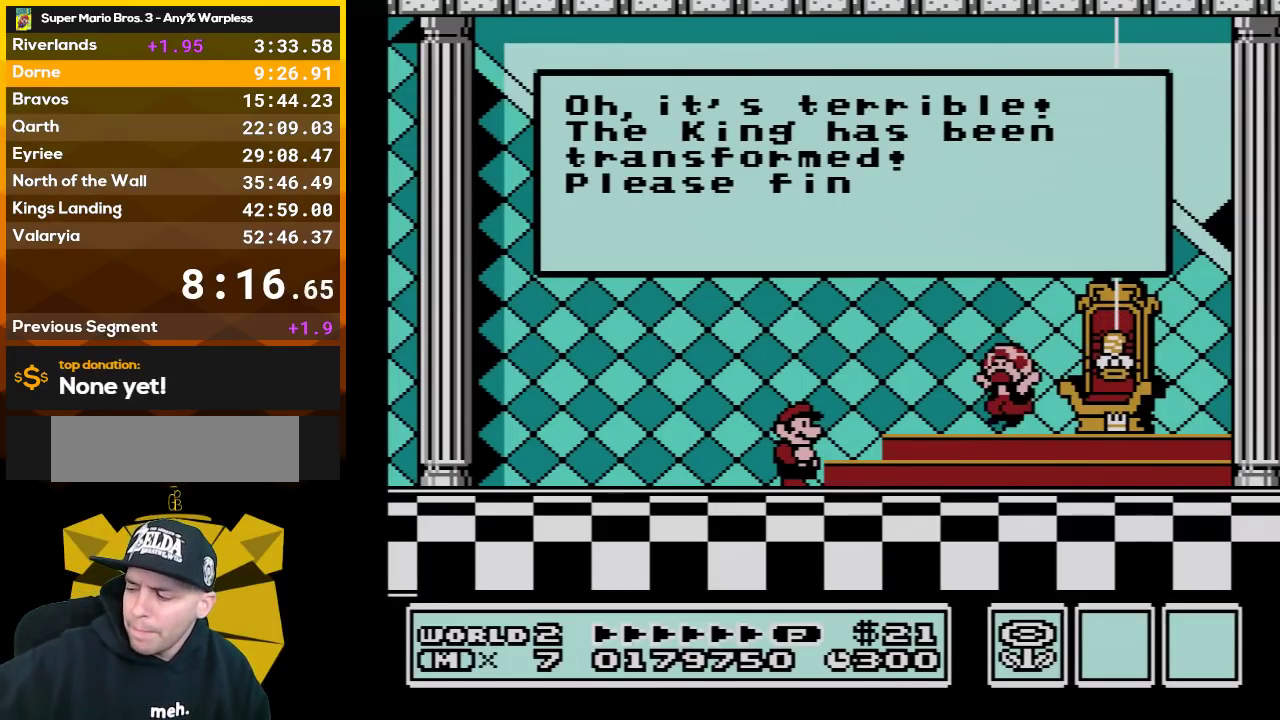
{"buttons": [], "events": [[50, "A", "down"], [100, "A", "up"], [383, "A", "down"], [483, "A", "up"]]}
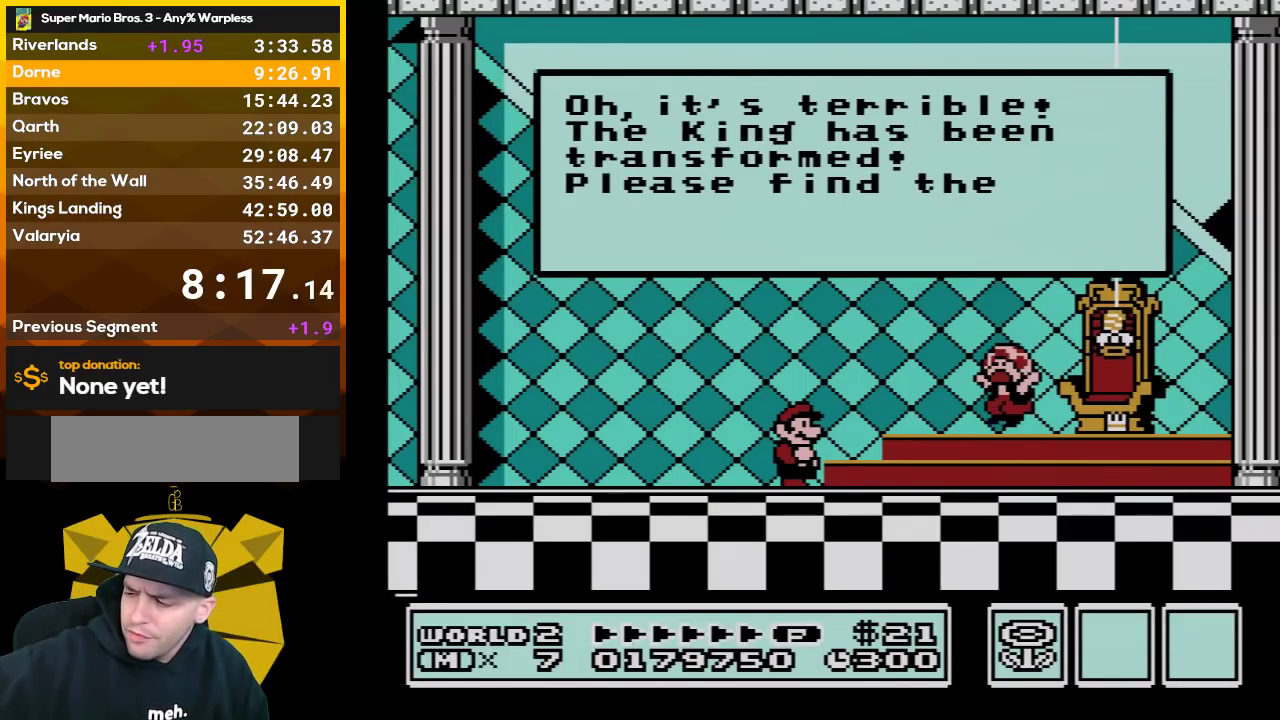
{"buttons": ["A"], "events": [[67, "A", "down"], [133, "A", "up"], [267, "A", "down"], [317, "A", "up"], [417, "A", "down"]]}
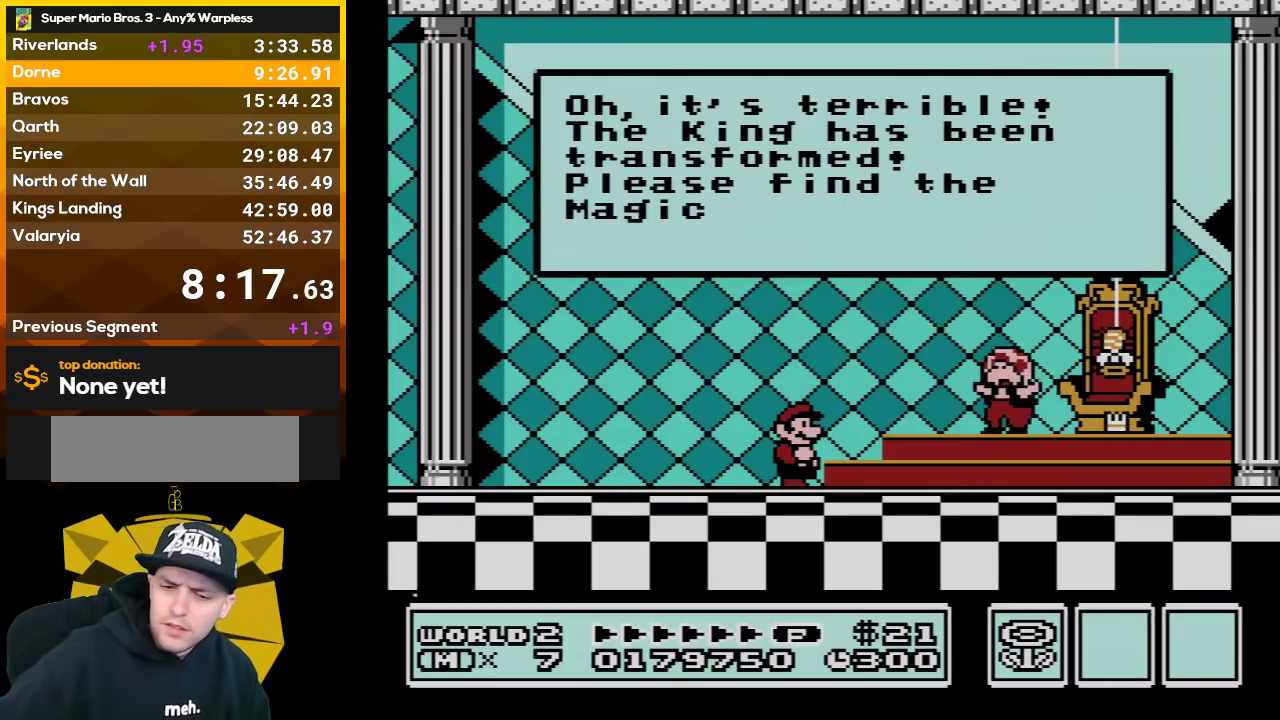
{"buttons": ["A"], "events": [[17, "A", "up"], [100, "A", "down"], [350, "A", "up"], [450, "A", "down"]]}
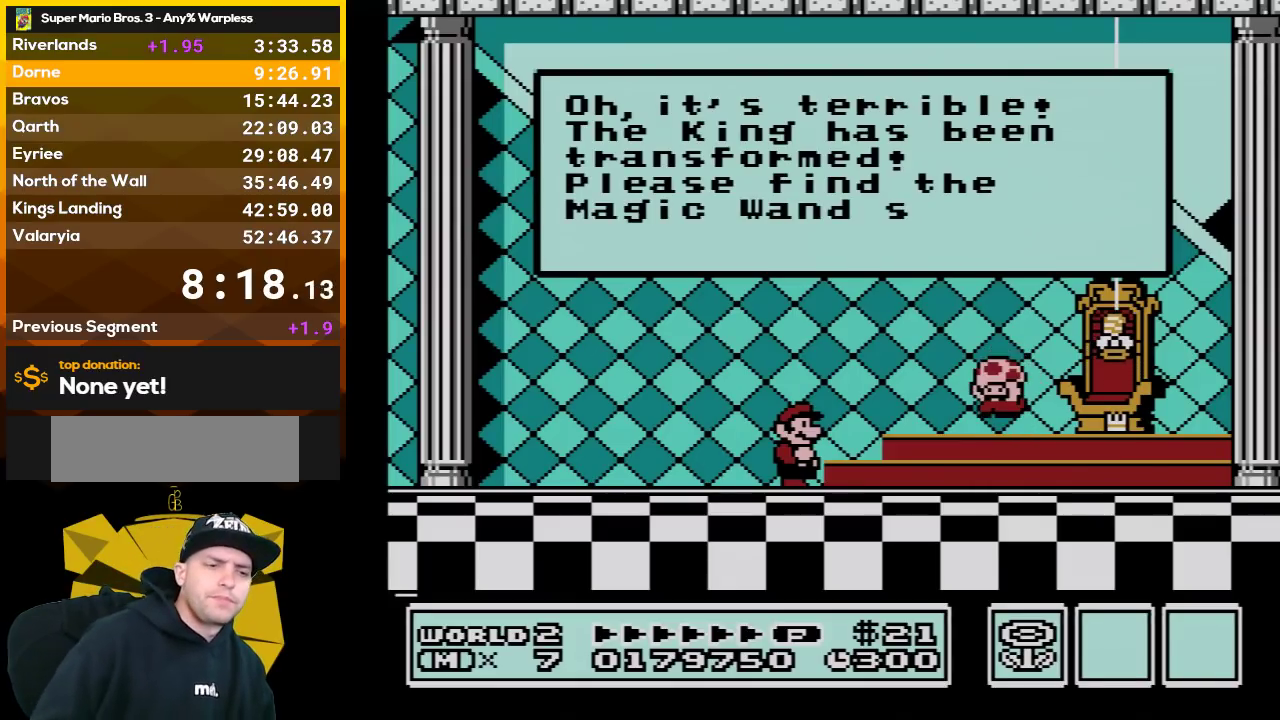
{"buttons": ["A"], "events": [[50, "A", "up"], [100, "A", "down"], [167, "A", "up"], [300, "A", "down"]]}
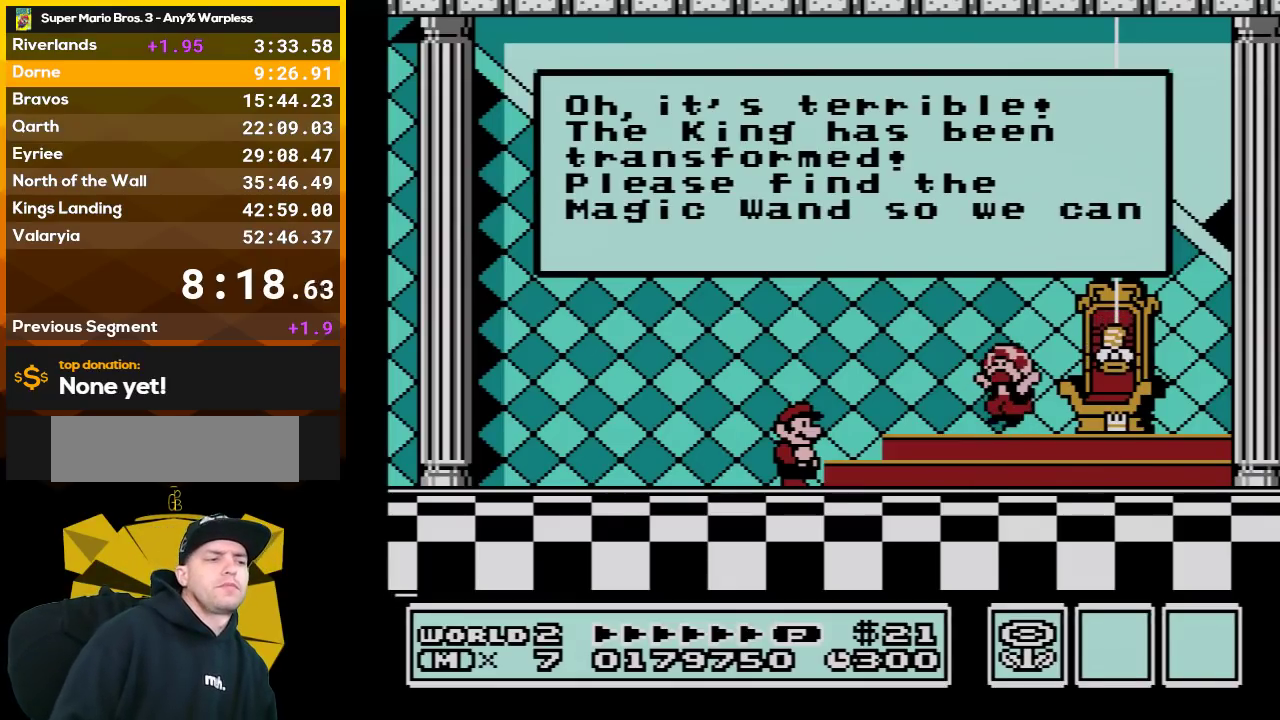
{"buttons": [], "events": [[67, "A", "up"], [167, "A", "down"], [300, "A", "up"], [350, "A", "down"], [450, "A", "up"]]}
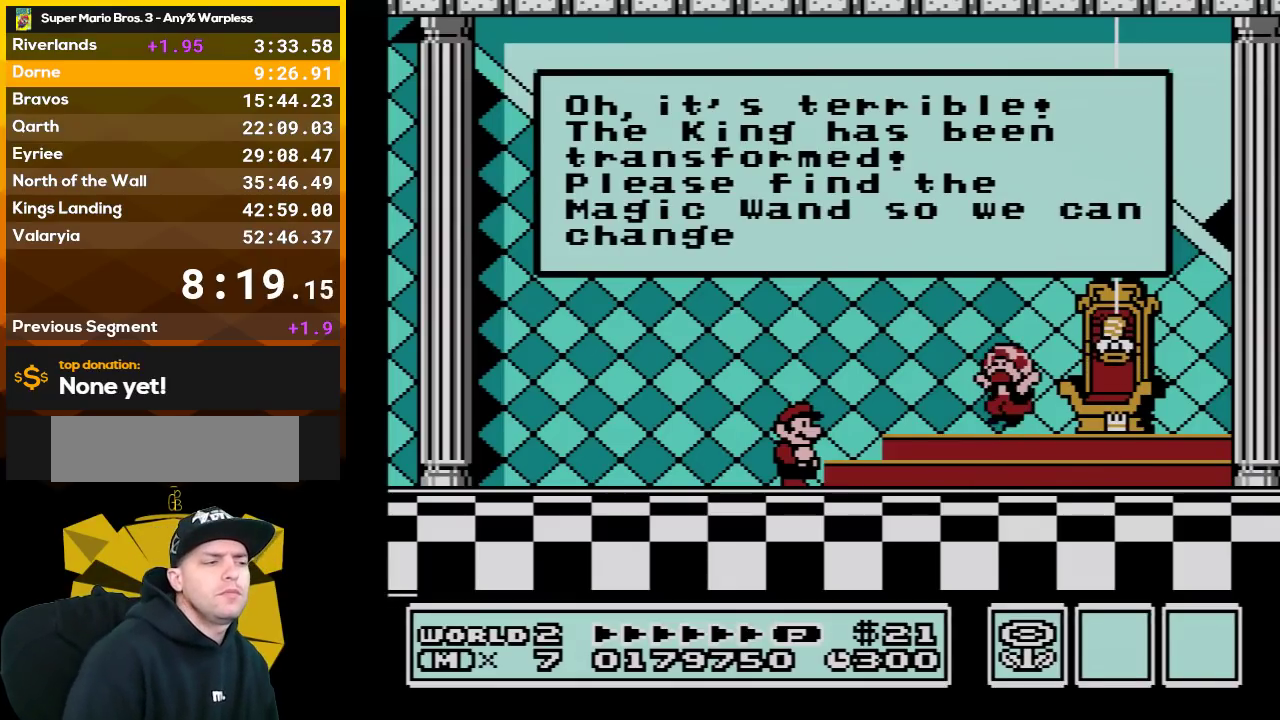
{"buttons": ["A"], "events": [[33, "A", "down"], [133, "A", "up"], [200, "A", "down"], [333, "A", "up"], [417, "A", "down"]]}
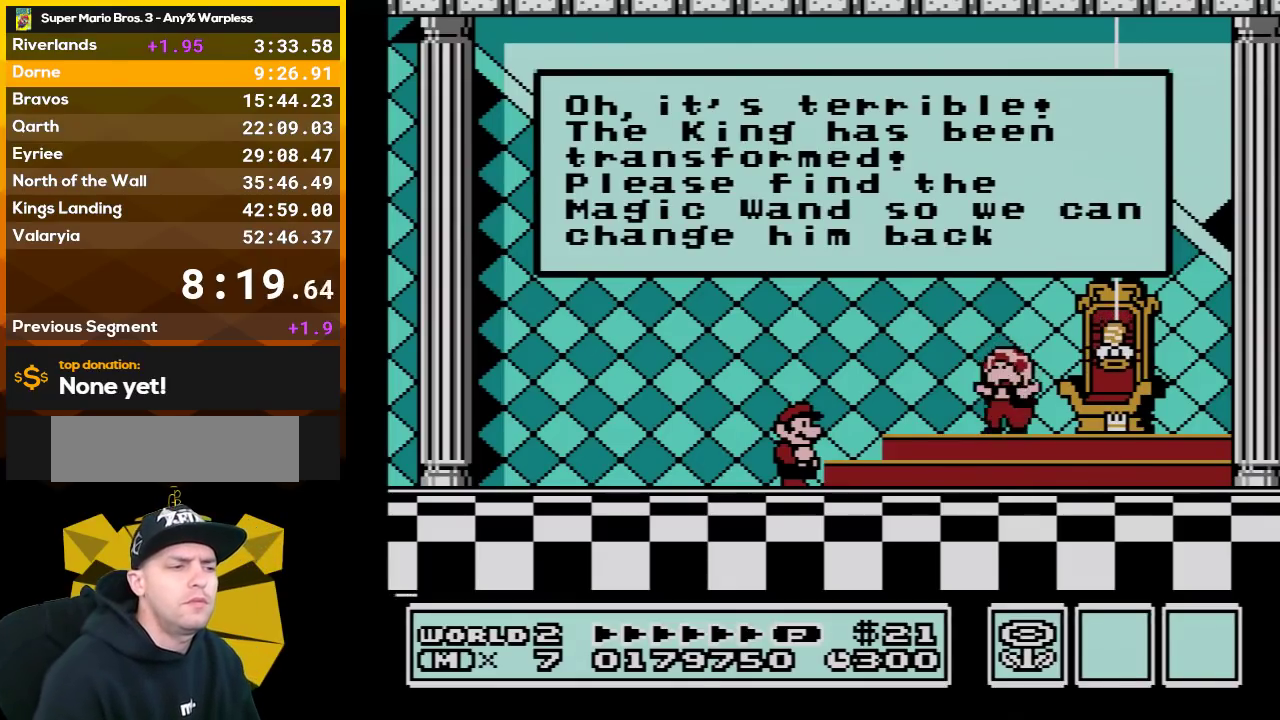
{"buttons": ["A"], "events": [[50, "A", "up"], [100, "A", "down"], [233, "A", "up"], [300, "A", "down"], [417, "A", "up"], [483, "A", "down"]]}
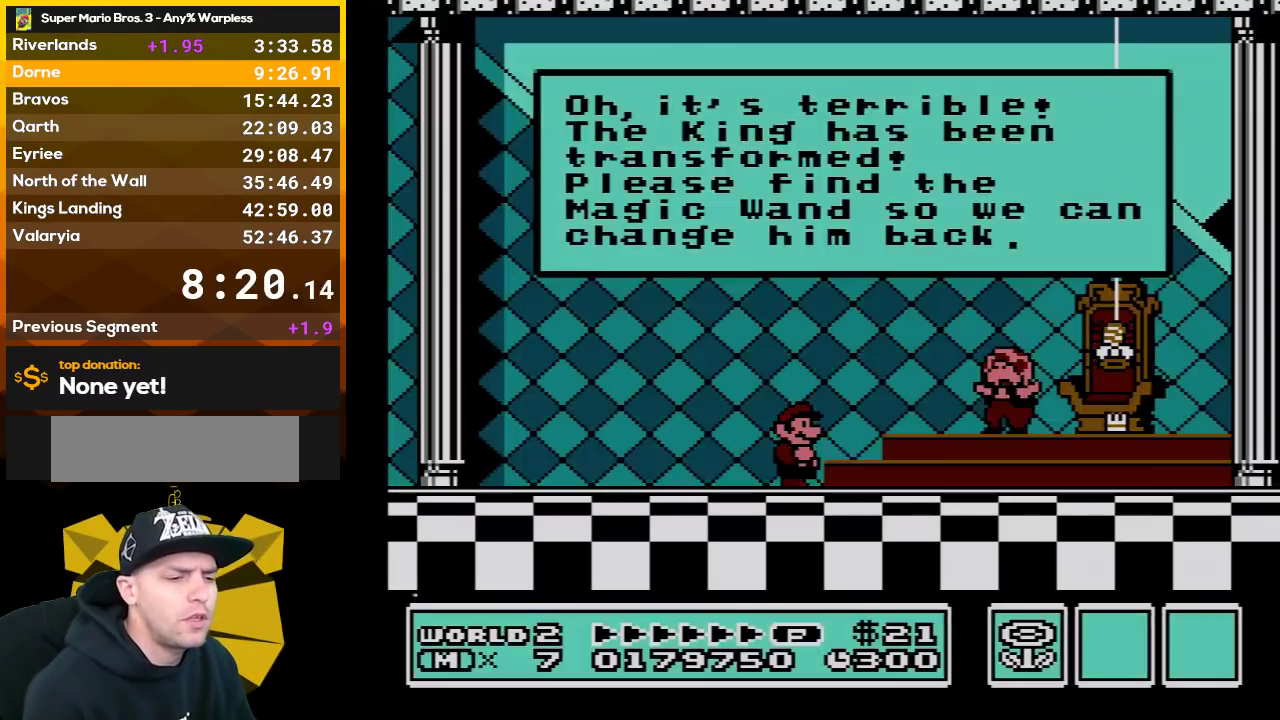
{"buttons": [], "events": [[117, "A", "up"], [167, "A", "down"], [483, "A", "up"]]}
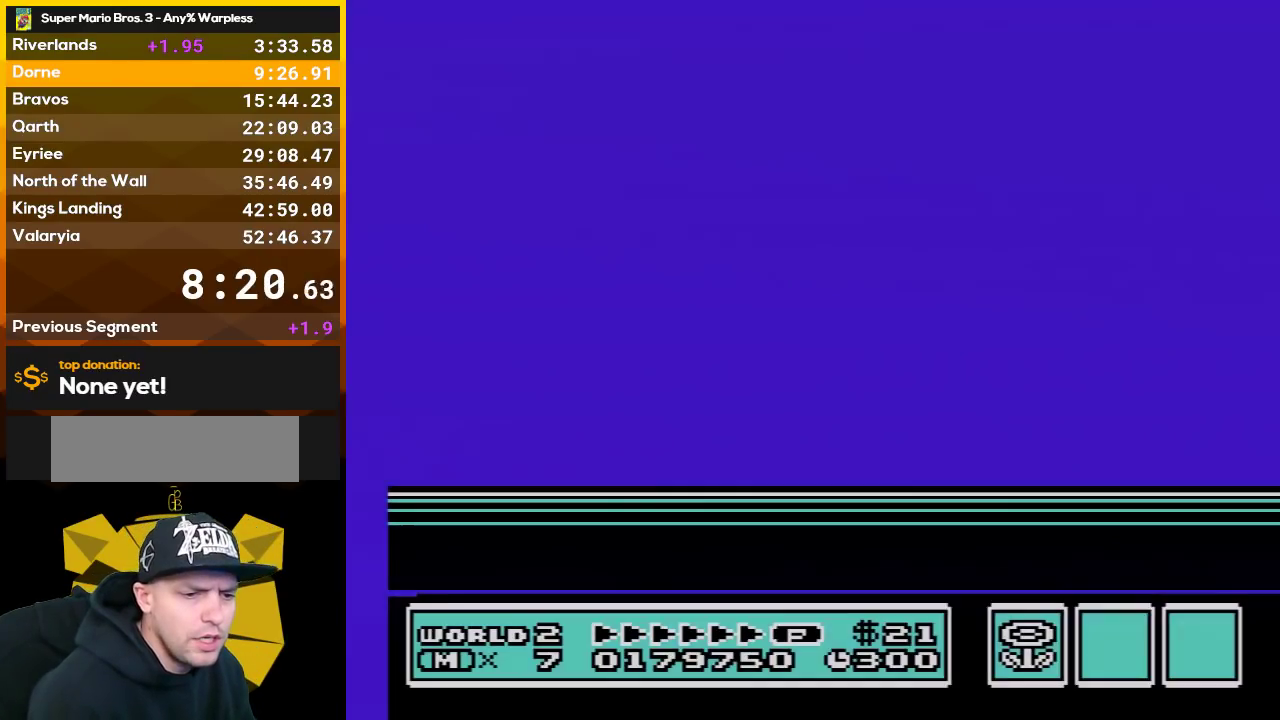
{"buttons": ["A"], "events": [[50, "A", "down"], [167, "A", "up"], [233, "A", "down"], [367, "A", "up"], [417, "A", "down"]]}
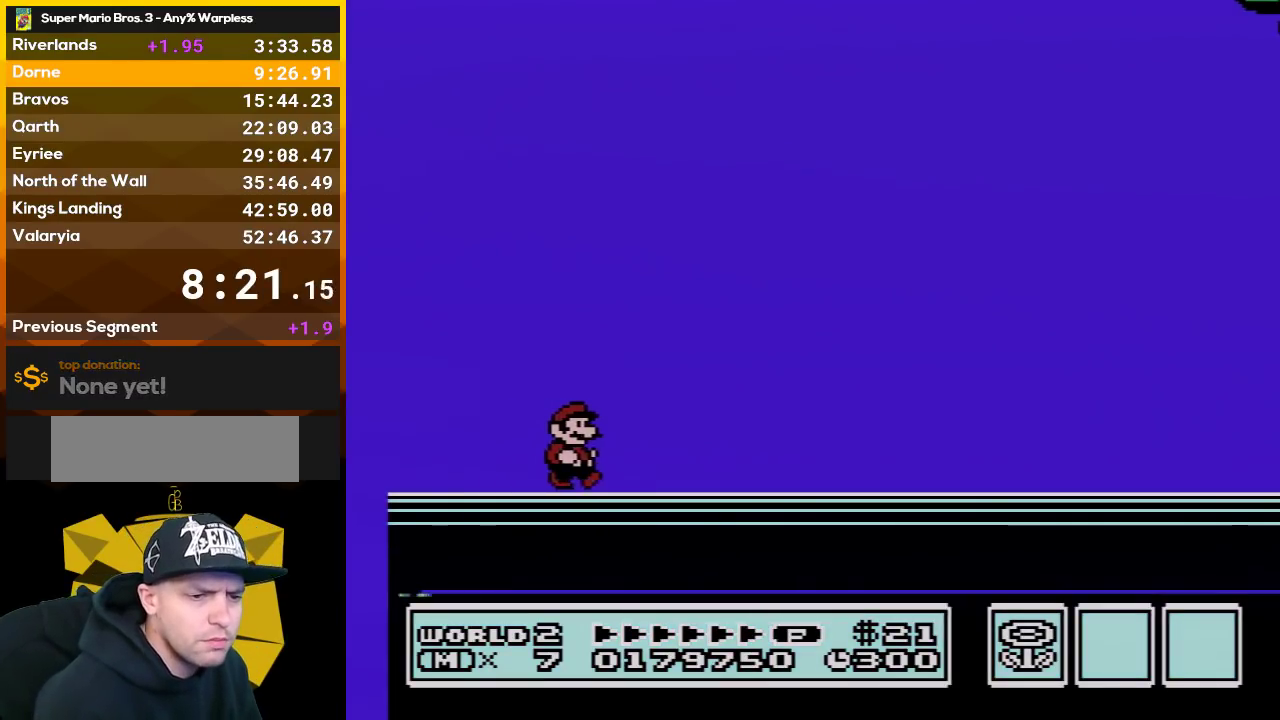
{"buttons": [], "events": [[67, "A", "up"], [133, "A", "down"], [267, "A", "up"], [333, "A", "down"], [450, "A", "up"]]}